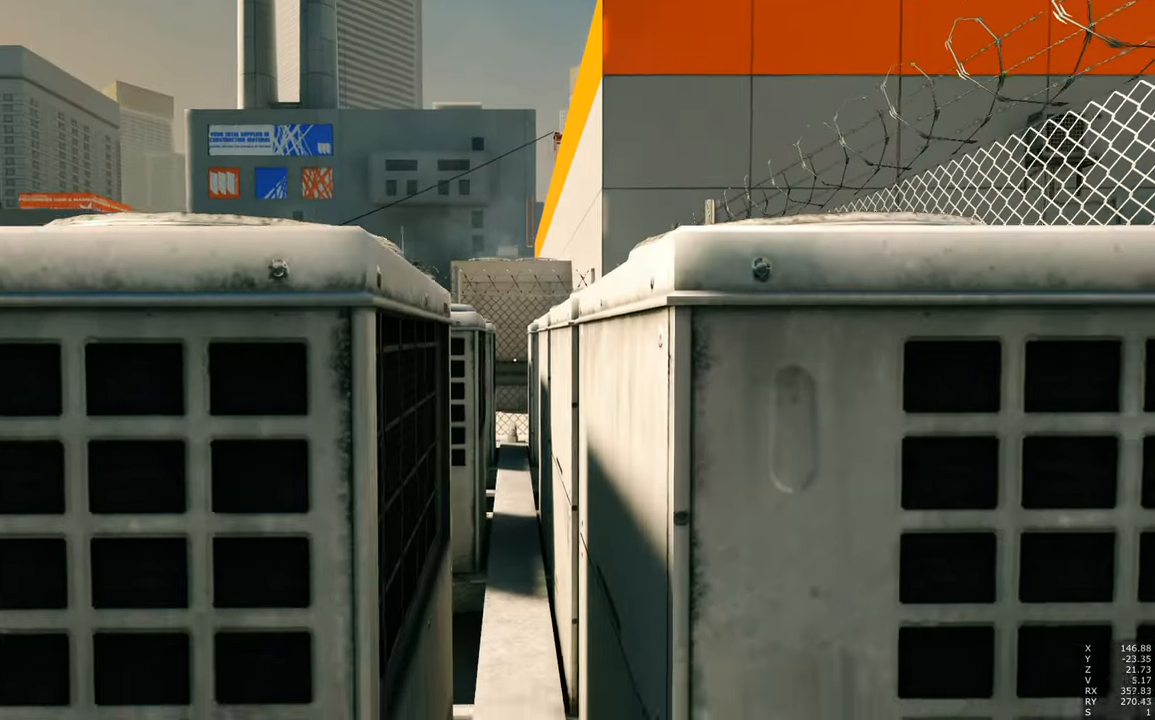
Gameplay with keyboard and mouse; each line is a JSON object with the keys and mouse buttons held at the frame after it. "events" lists presses ("down") and releases ("up") of "a", "c", "ctrl", "d", "e", "escape", "f", "q", "s", "shift", "tab", "w", "z", "mouse_left" and "mouse_right" between this image and that frame as [ms after this image, input, new state], when the widget could be followed in between. "mouse_left", "mouse_right" = the "left", "right" buttons of the "mouse" list. No other keys are recorded. Mouse movement is not recorded. Not read: other_keys.
{"keys": [], "mouse": [], "events": [[200, "s", "up"]]}
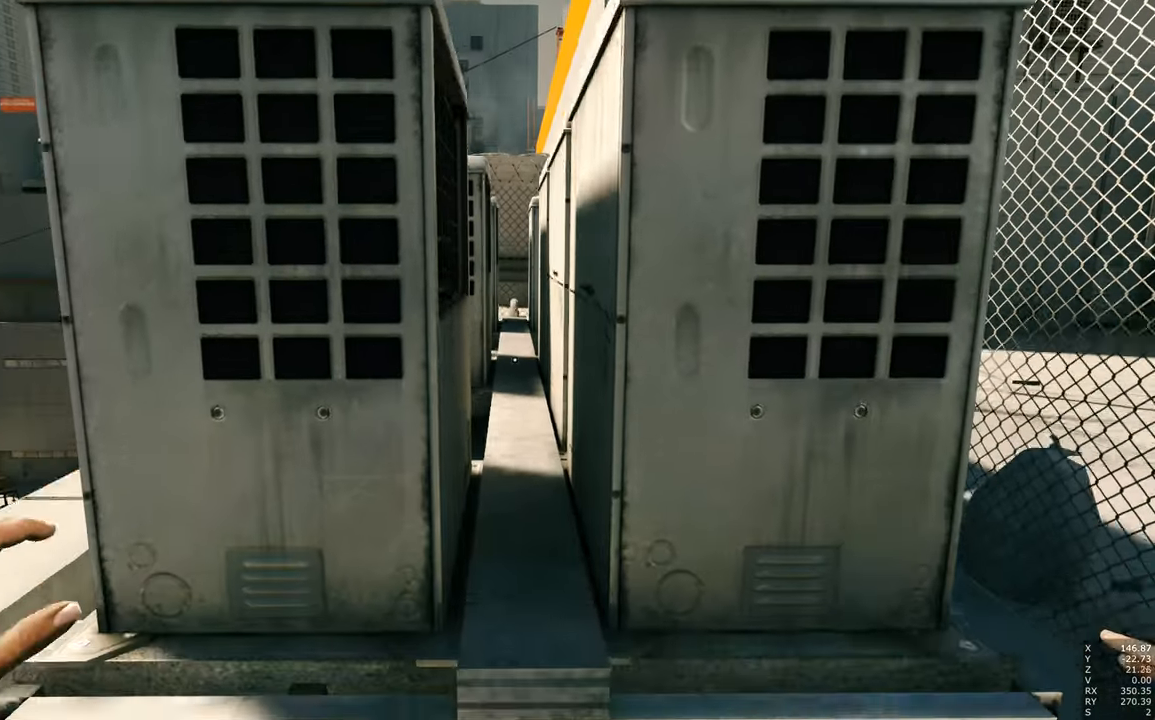
{"keys": ["q"], "mouse": [], "events": [[83, "w", "down"], [266, "w", "up"], [466, "q", "down"]]}
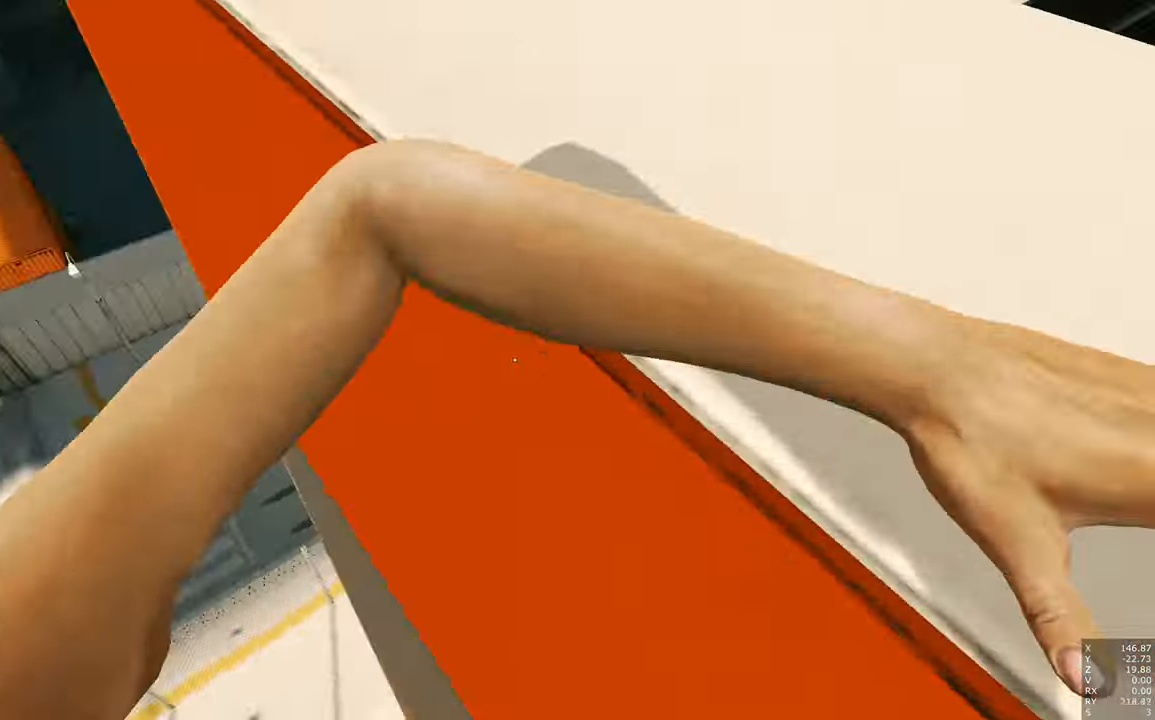
{"keys": ["w"], "mouse": [], "events": [[83, "q", "up"], [416, "w", "down"]]}
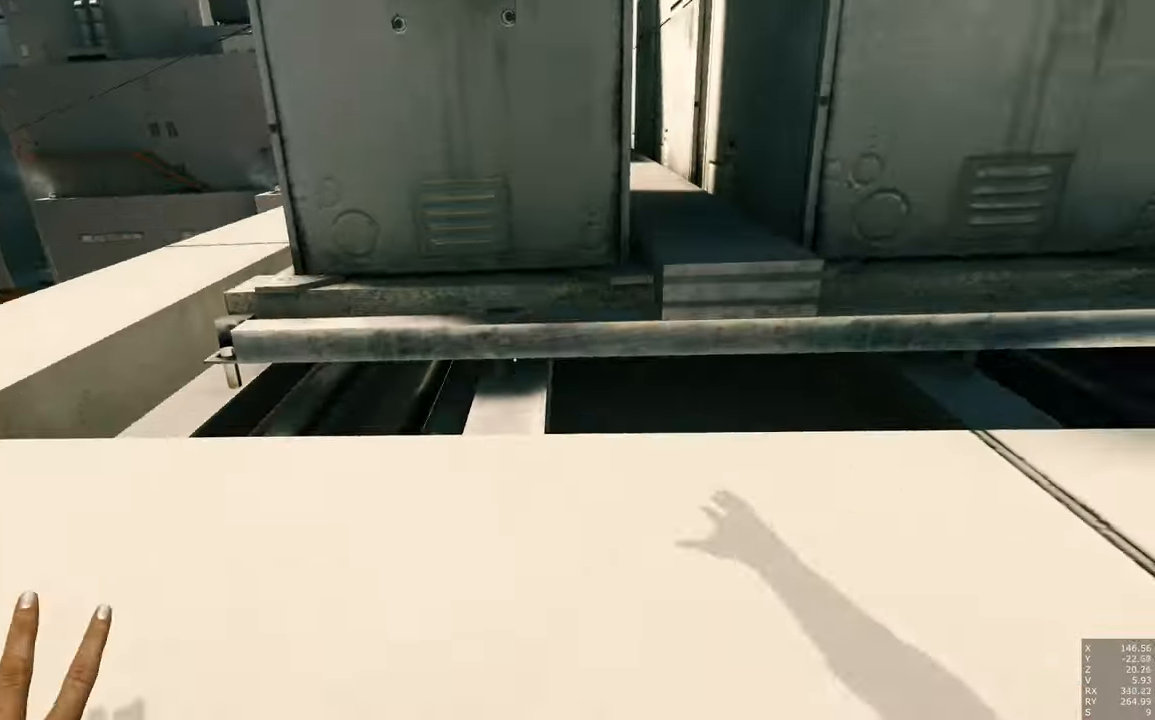
{"keys": ["a", "s"], "mouse": [], "events": [[216, "w", "up"], [400, "a", "down"], [450, "s", "down"]]}
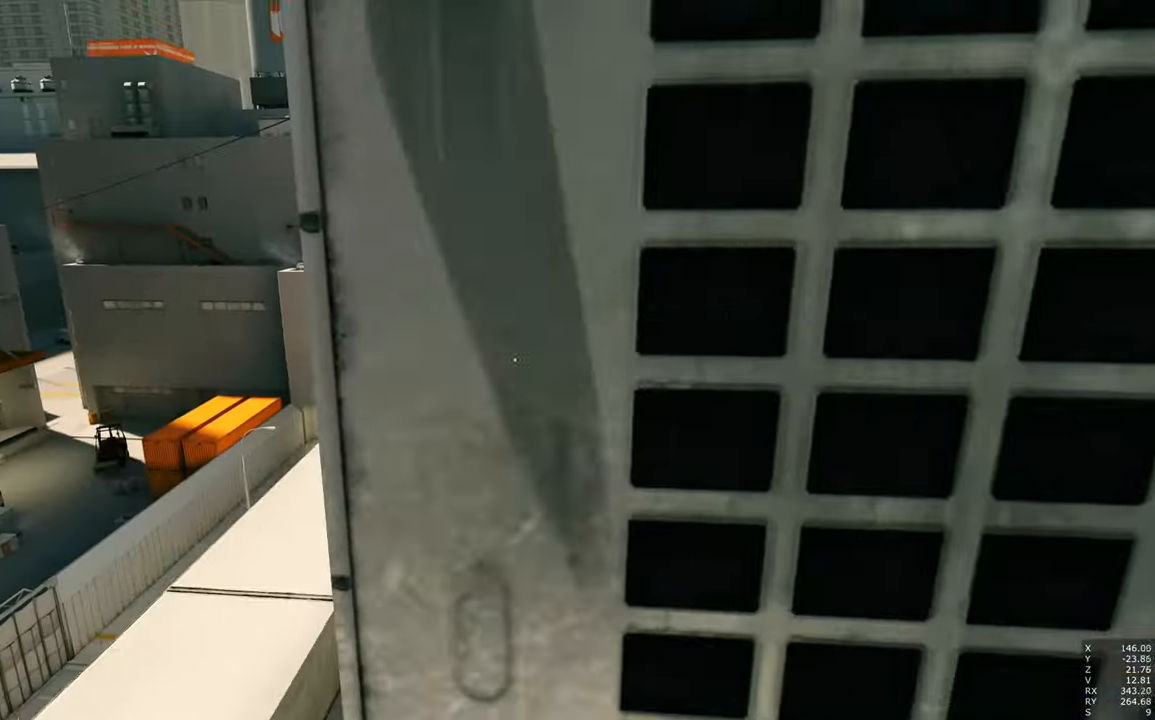
{"keys": [], "mouse": [], "events": [[183, "a", "up"], [233, "s", "up"]]}
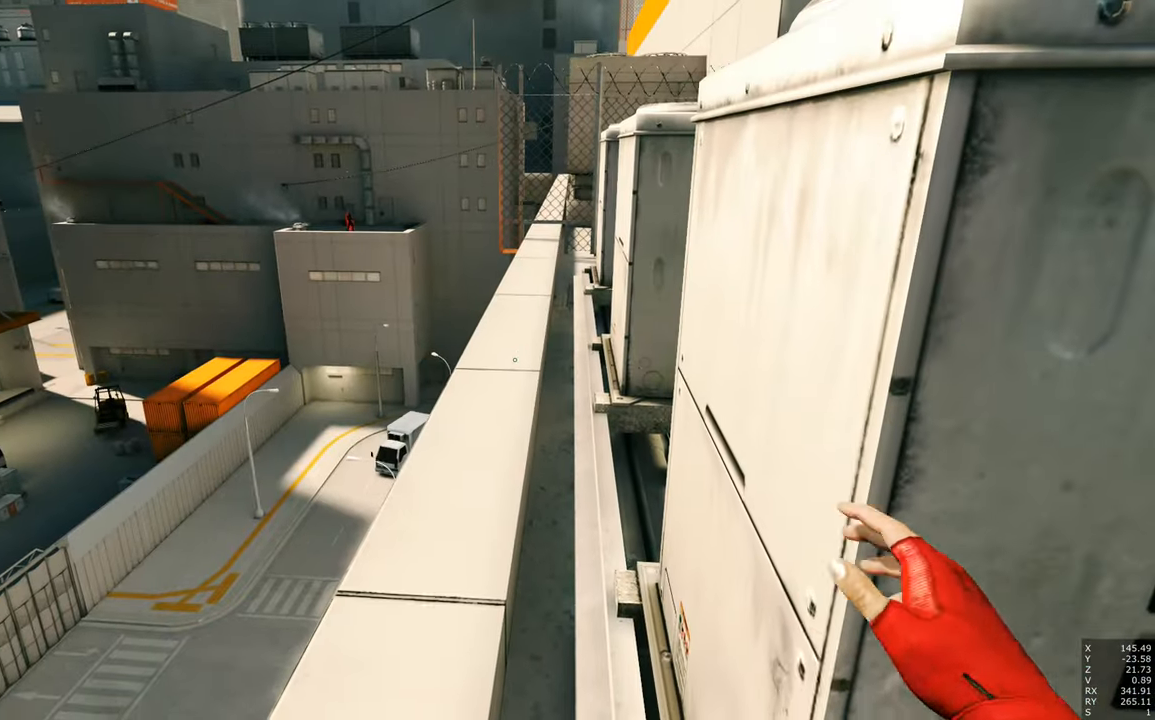
{"keys": [], "mouse": [], "events": [[150, "a", "down"], [250, "a", "up"]]}
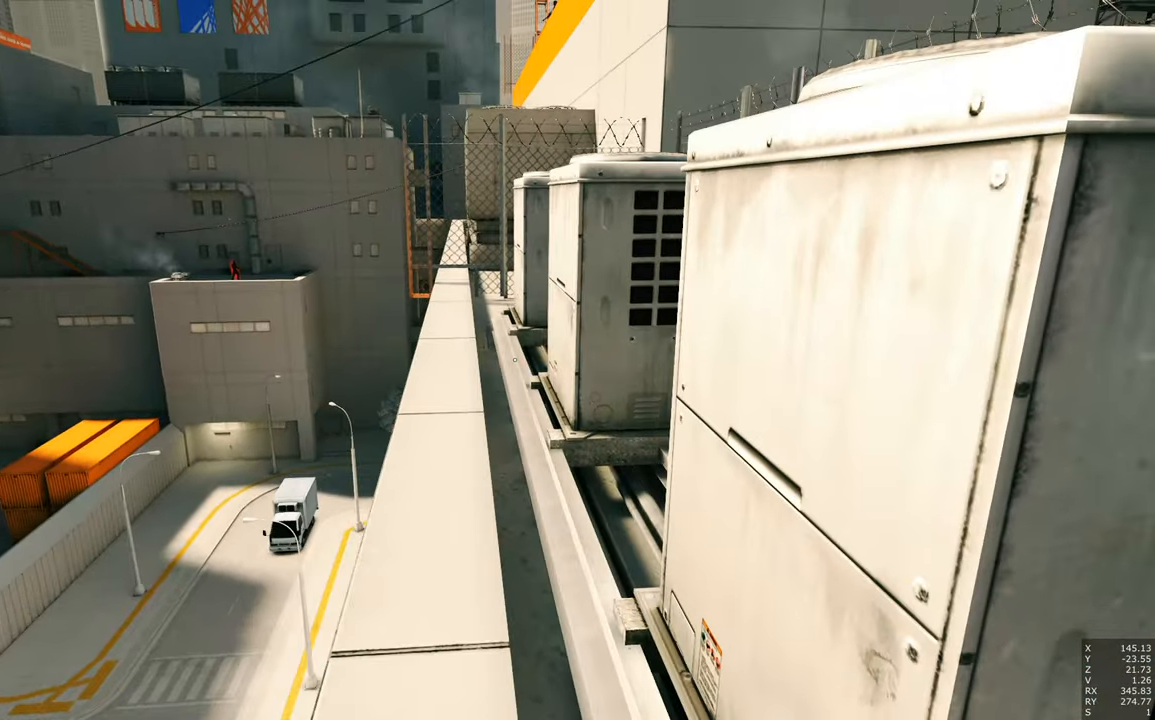
{"keys": [], "mouse": [], "events": []}
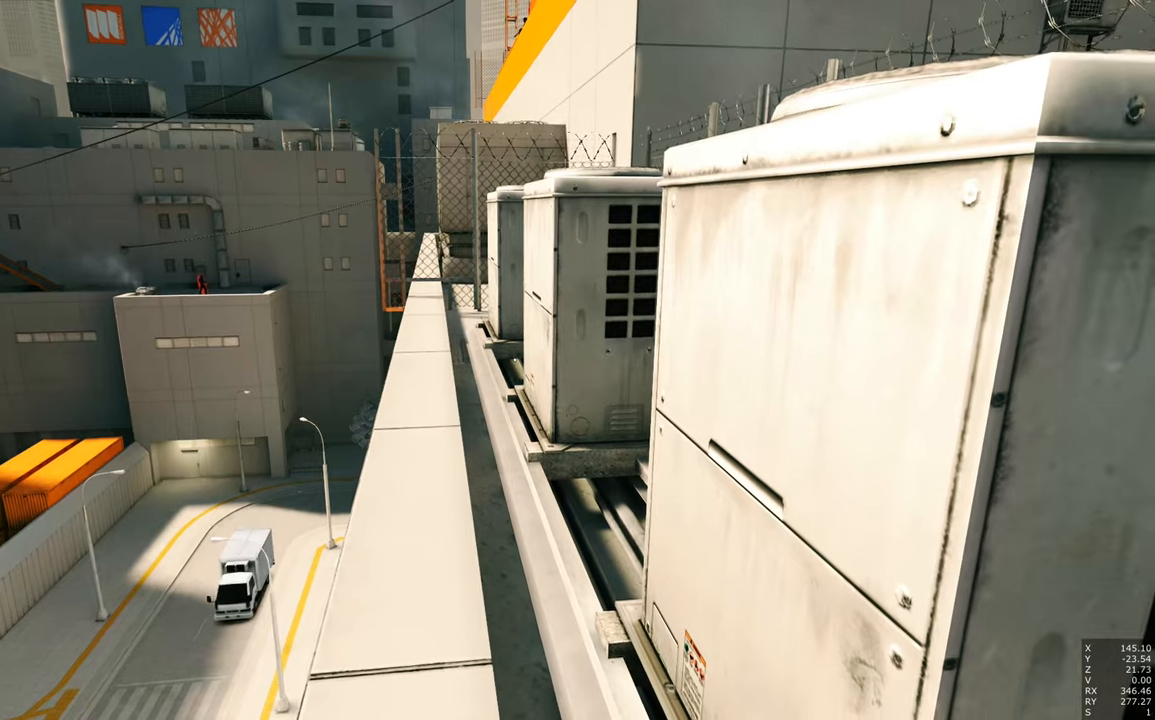
{"keys": [], "mouse": [], "events": []}
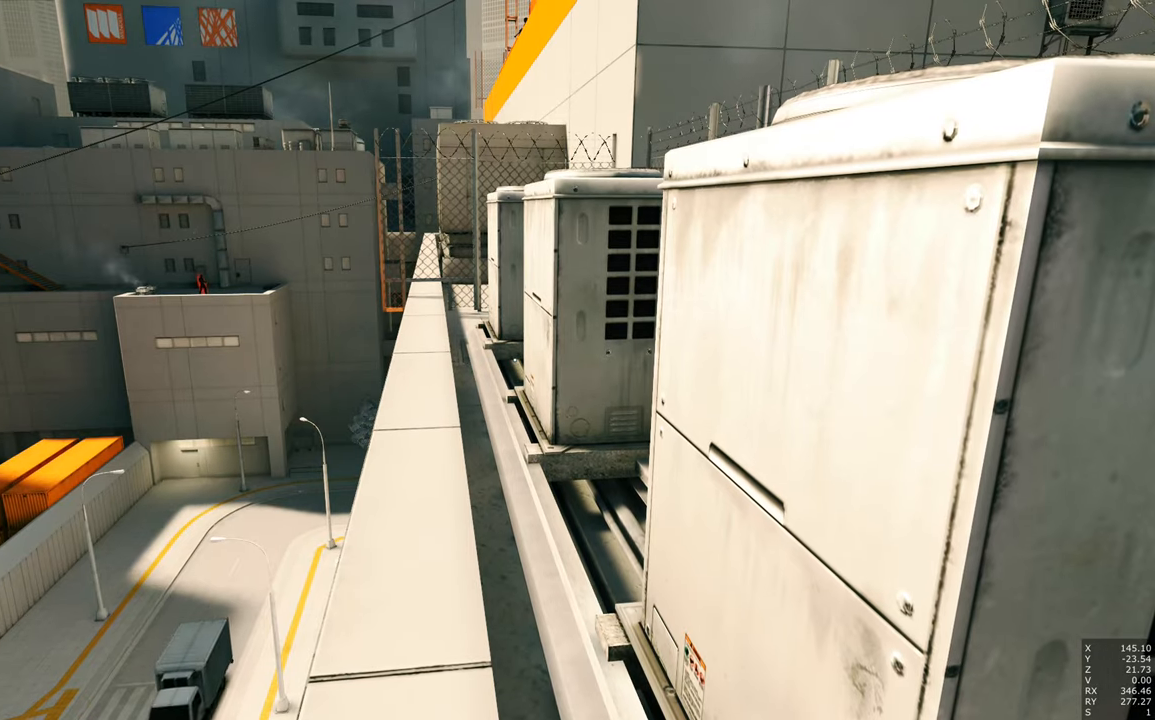
{"keys": [], "mouse": [], "events": []}
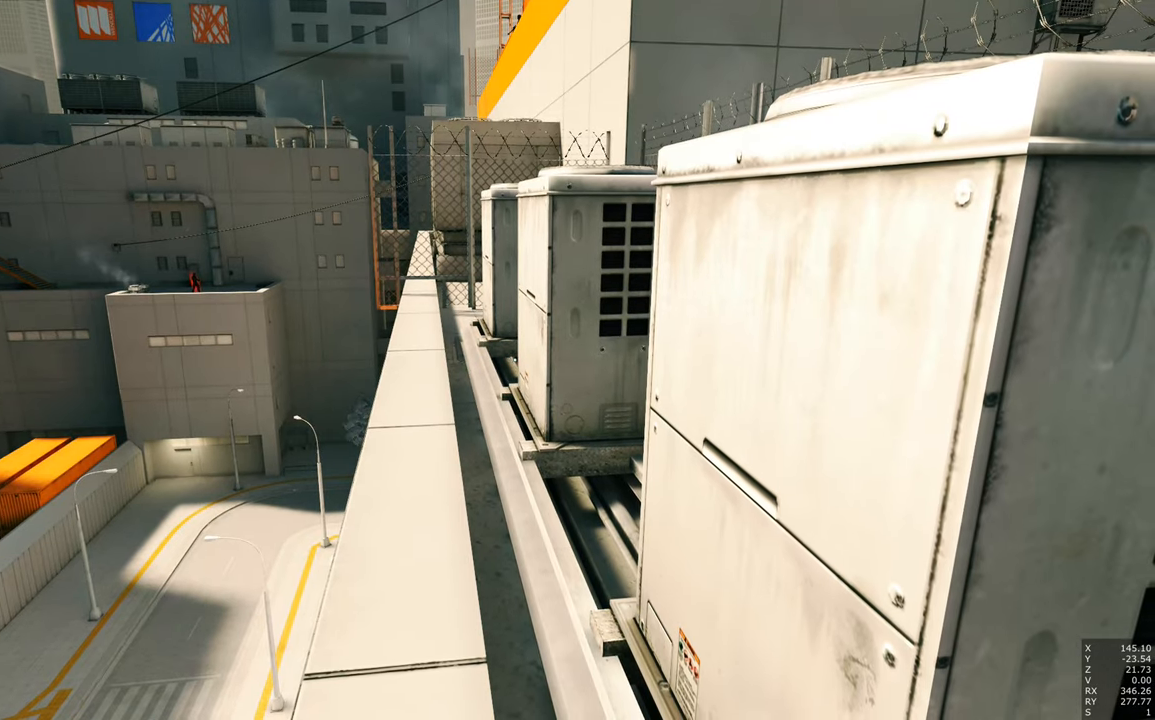
{"keys": [], "mouse": [], "events": []}
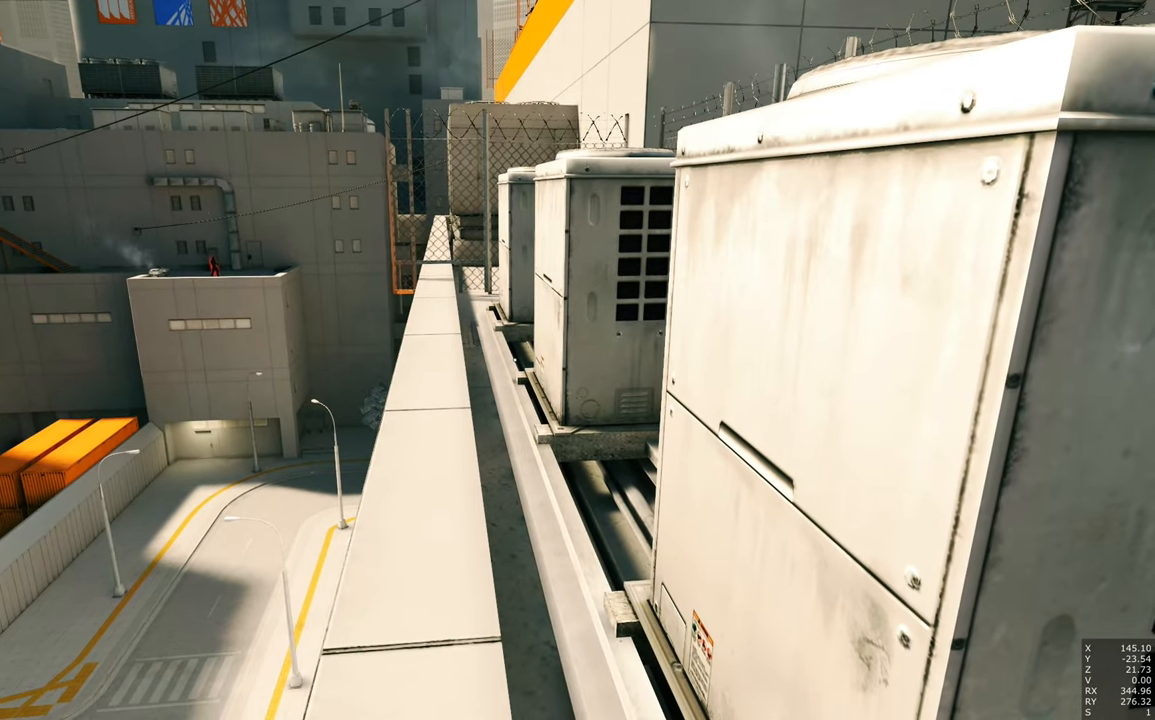
{"keys": [], "mouse": [], "events": []}
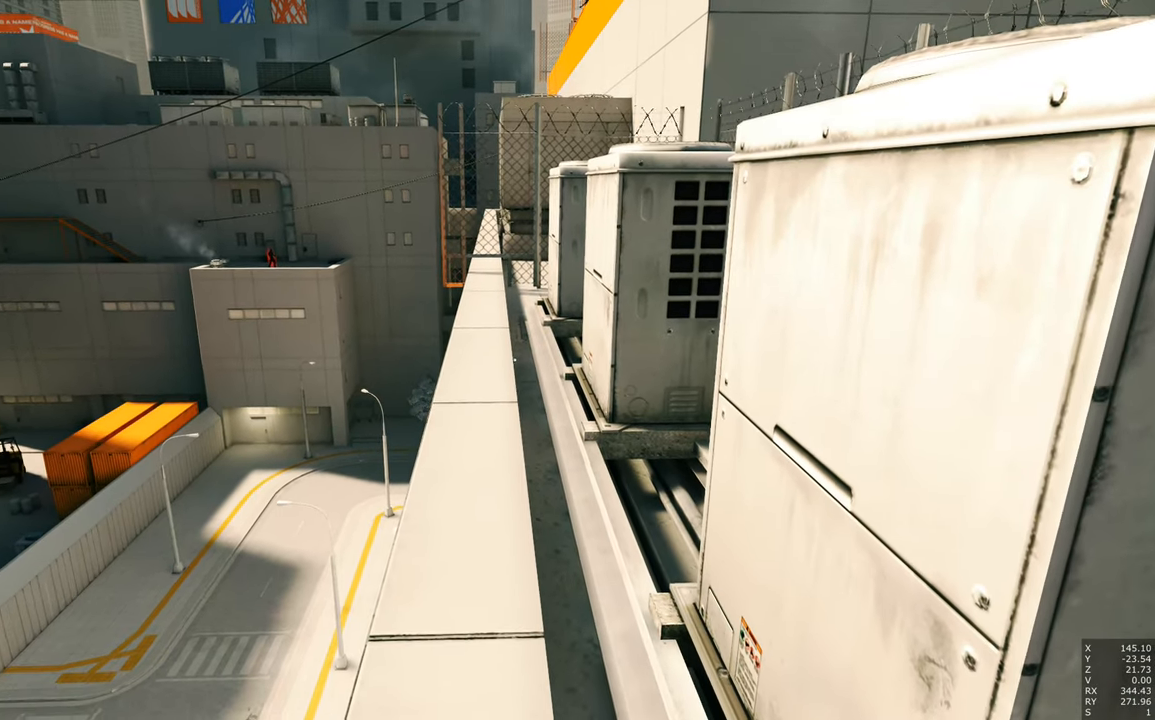
{"keys": ["w"], "mouse": ["right"], "events": [[150, "mouse_right", "down"], [383, "w", "down"]]}
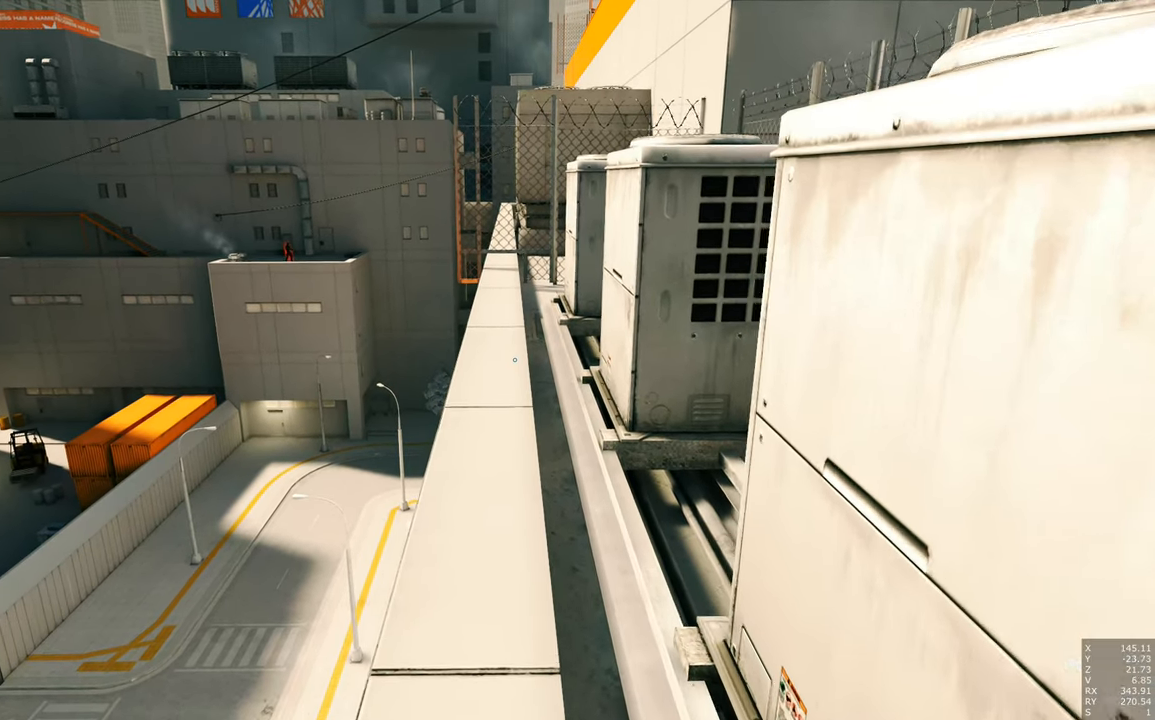
{"keys": ["w"], "mouse": ["right"], "events": []}
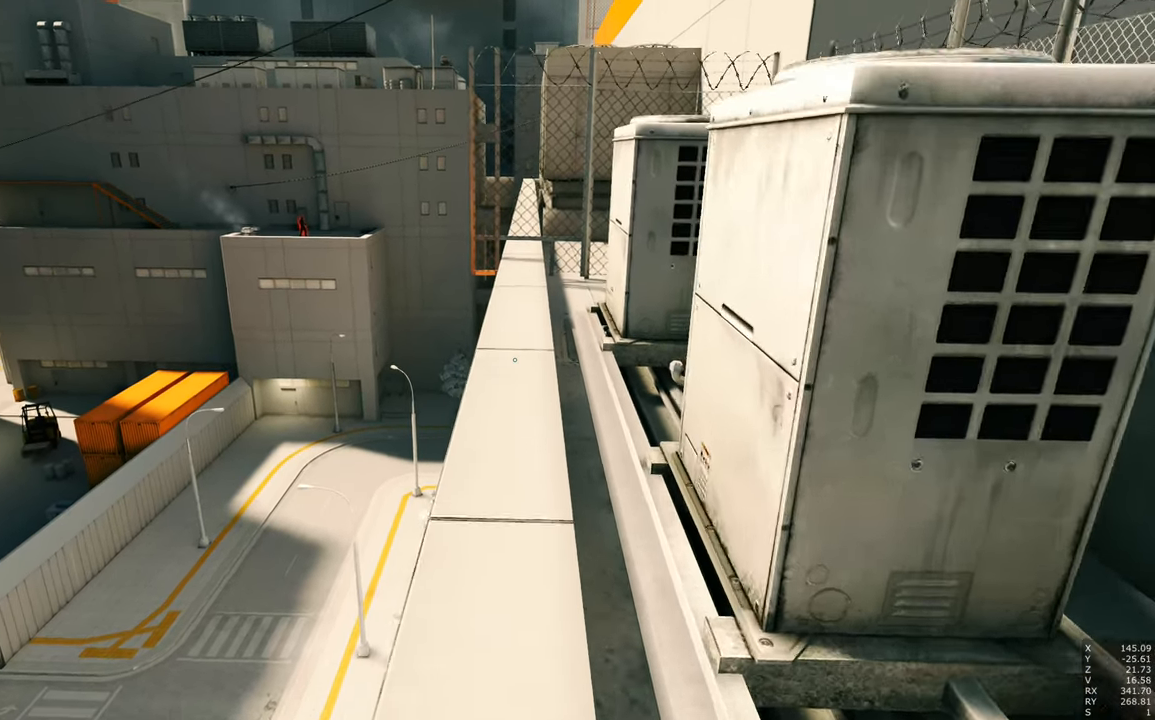
{"keys": ["w"], "mouse": ["right"], "events": [[83, "w", "up"], [433, "w", "down"]]}
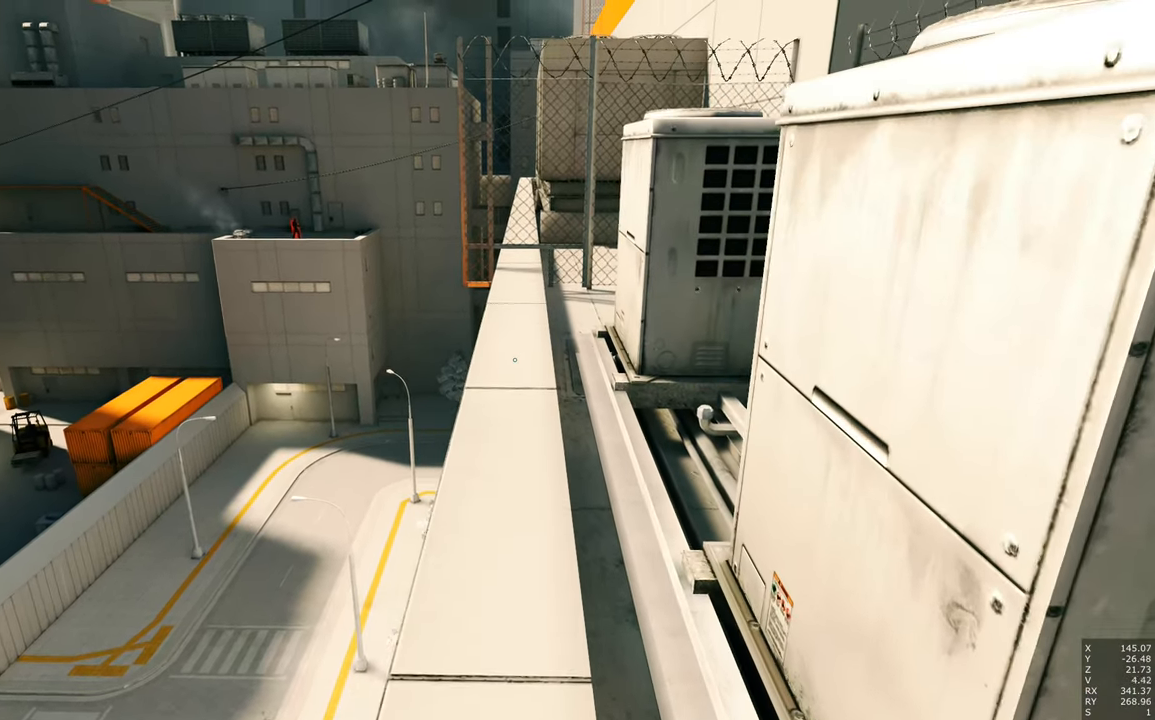
{"keys": [], "mouse": ["right"], "events": [[433, "w", "up"]]}
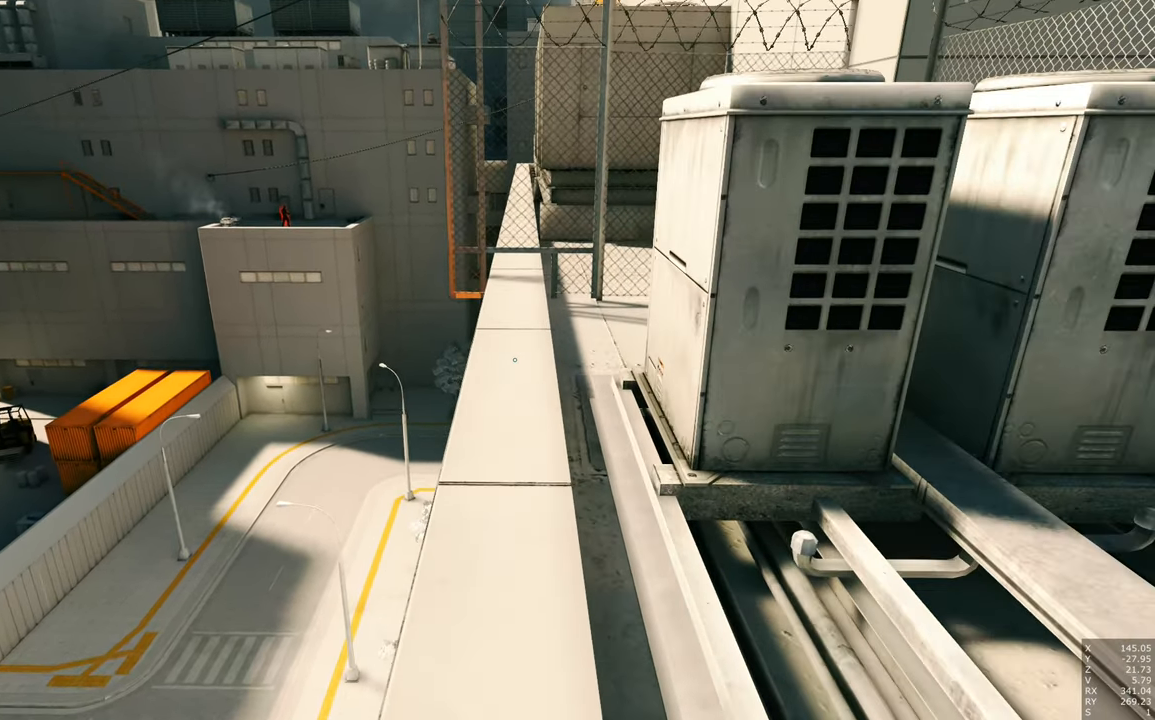
{"keys": ["s"], "mouse": ["right"], "events": [[350, "s", "down"]]}
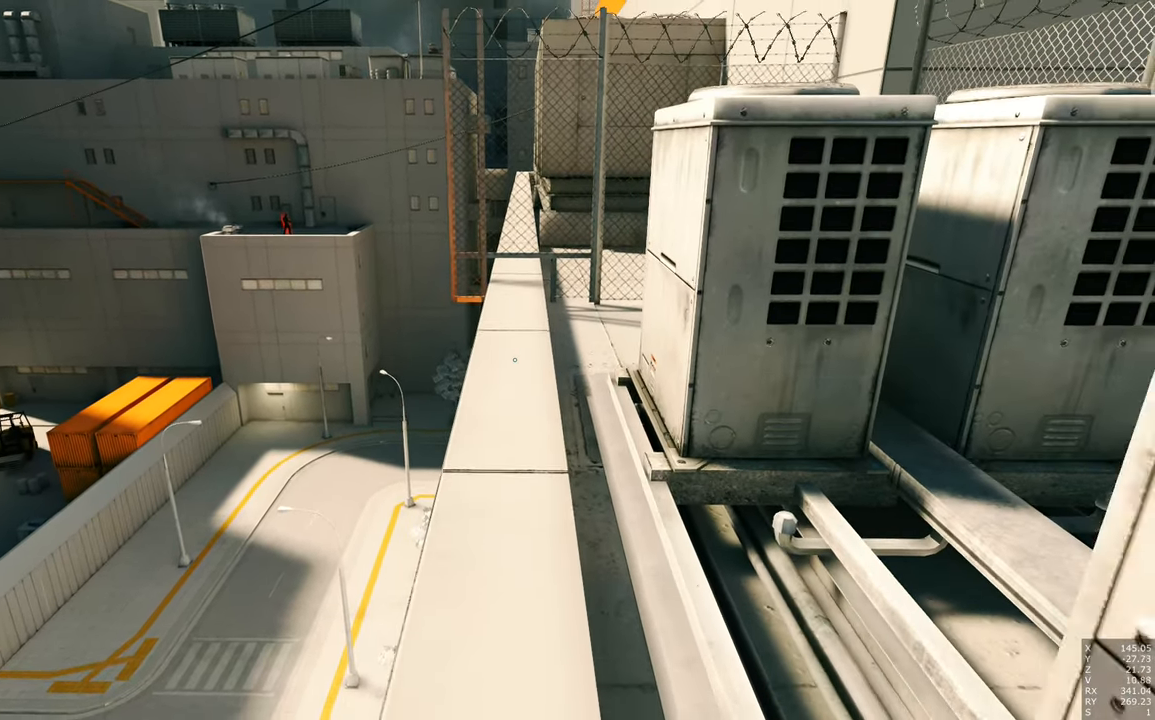
{"keys": ["w"], "mouse": [], "events": [[83, "a", "down"], [133, "a", "up"], [183, "s", "up"], [367, "w", "down"], [417, "mouse_right", "up"]]}
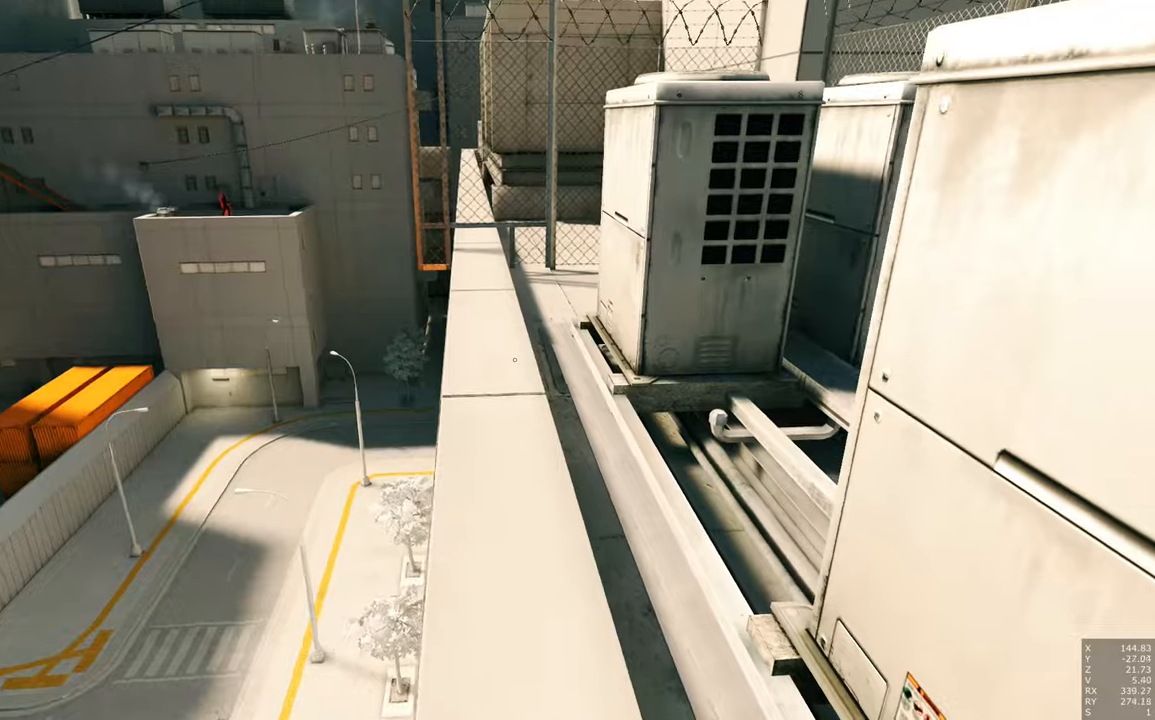
{"keys": ["shift", "w"], "mouse": [], "events": [[434, "shift", "down"]]}
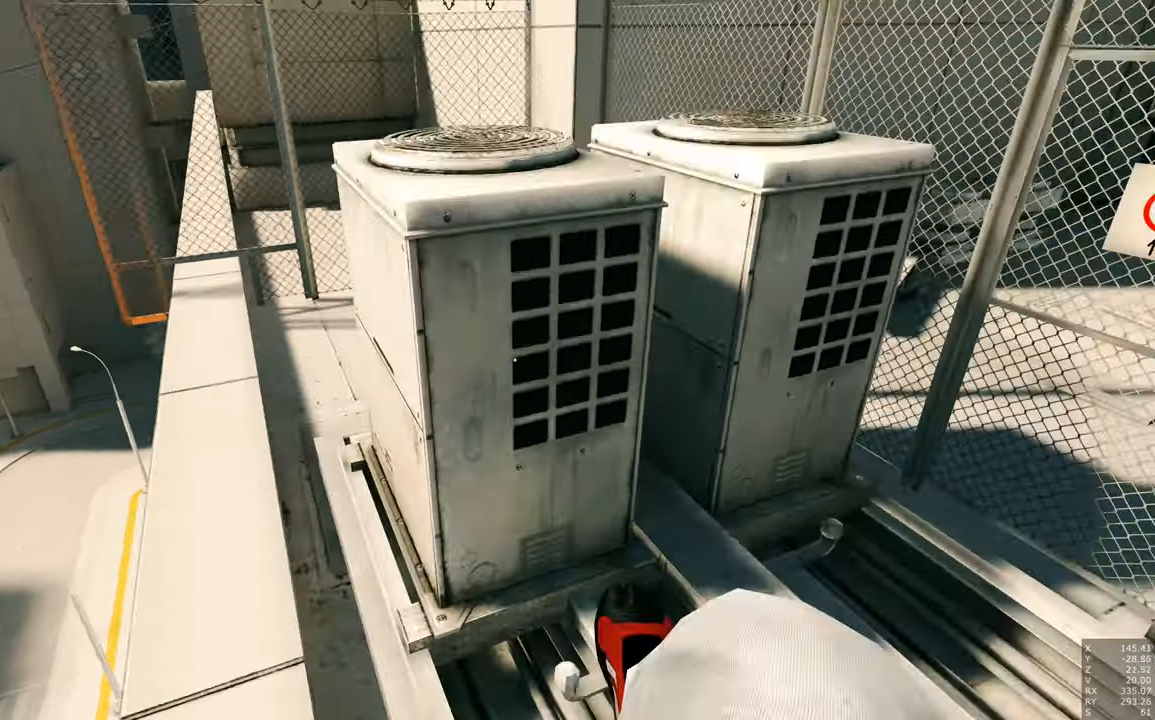
{"keys": ["w"], "mouse": [], "events": [[84, "shift", "up"]]}
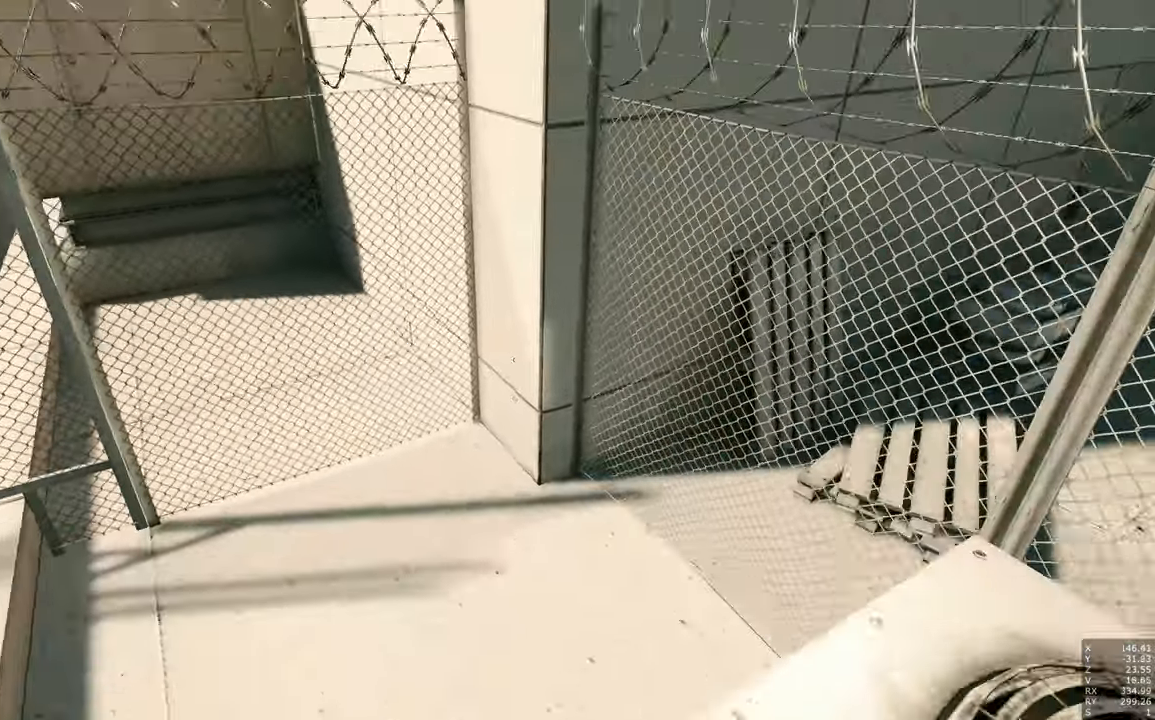
{"keys": ["w"], "mouse": [], "events": []}
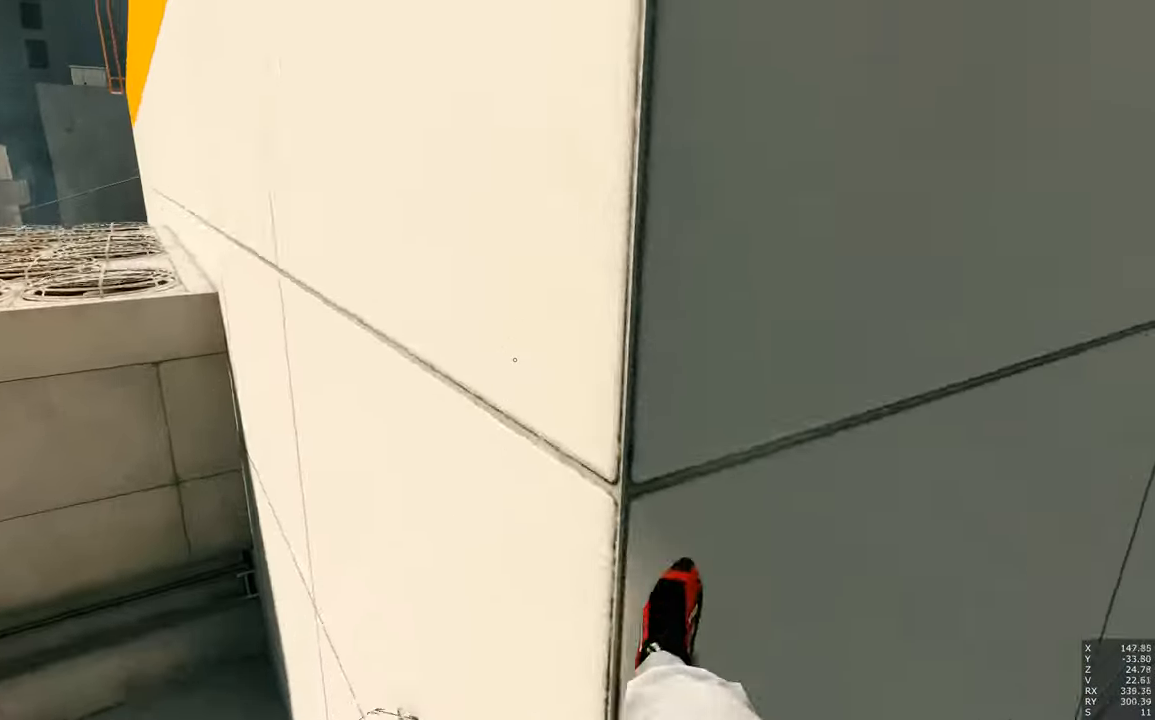
{"keys": [], "mouse": [], "events": [[500, "w", "up"]]}
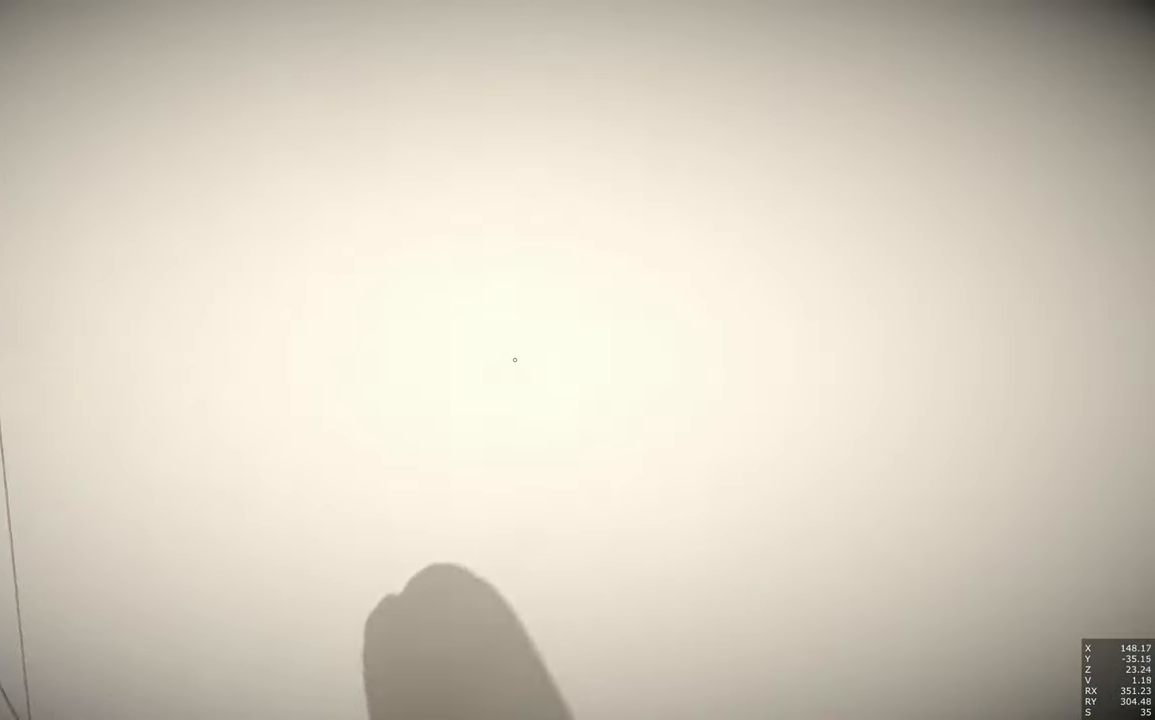
{"keys": [], "mouse": [], "events": []}
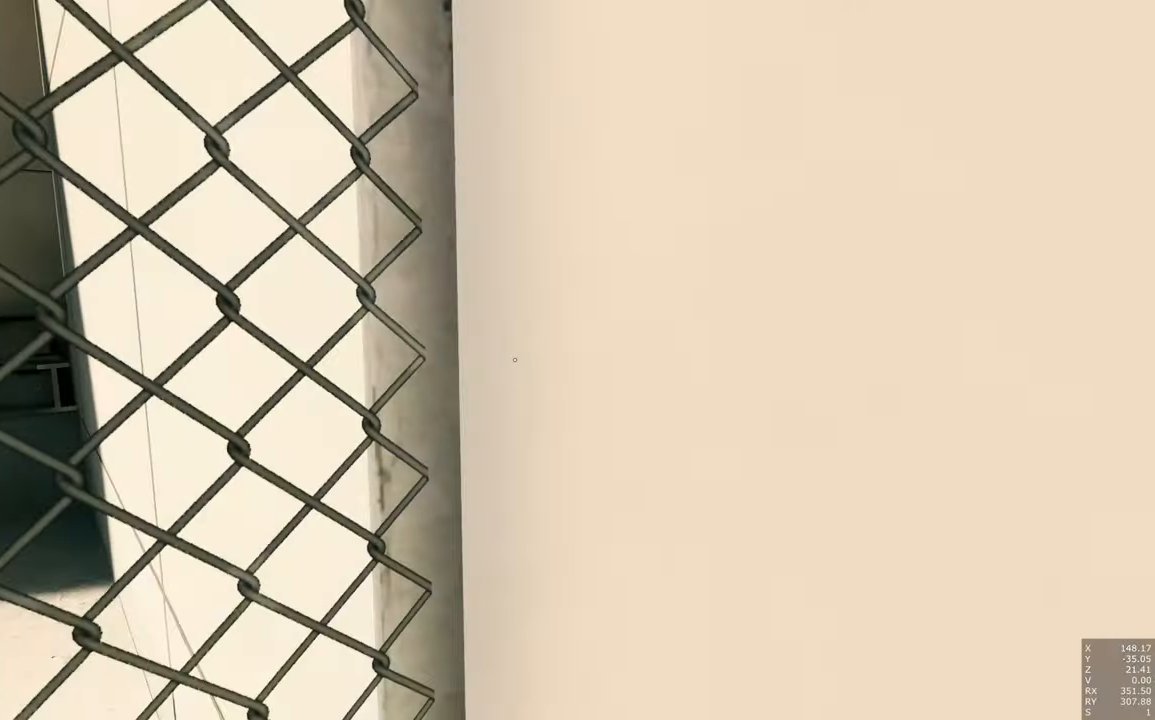
{"keys": ["w"], "mouse": [], "events": [[284, "w", "down"]]}
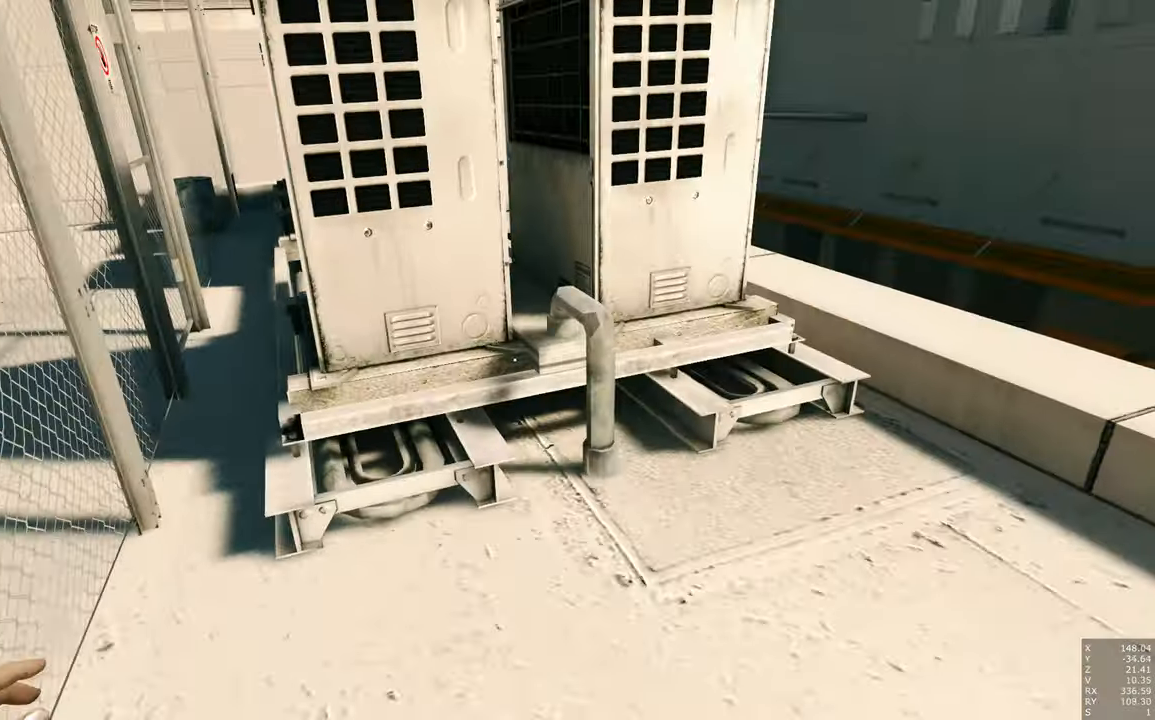
{"keys": [], "mouse": [], "events": [[334, "w", "up"]]}
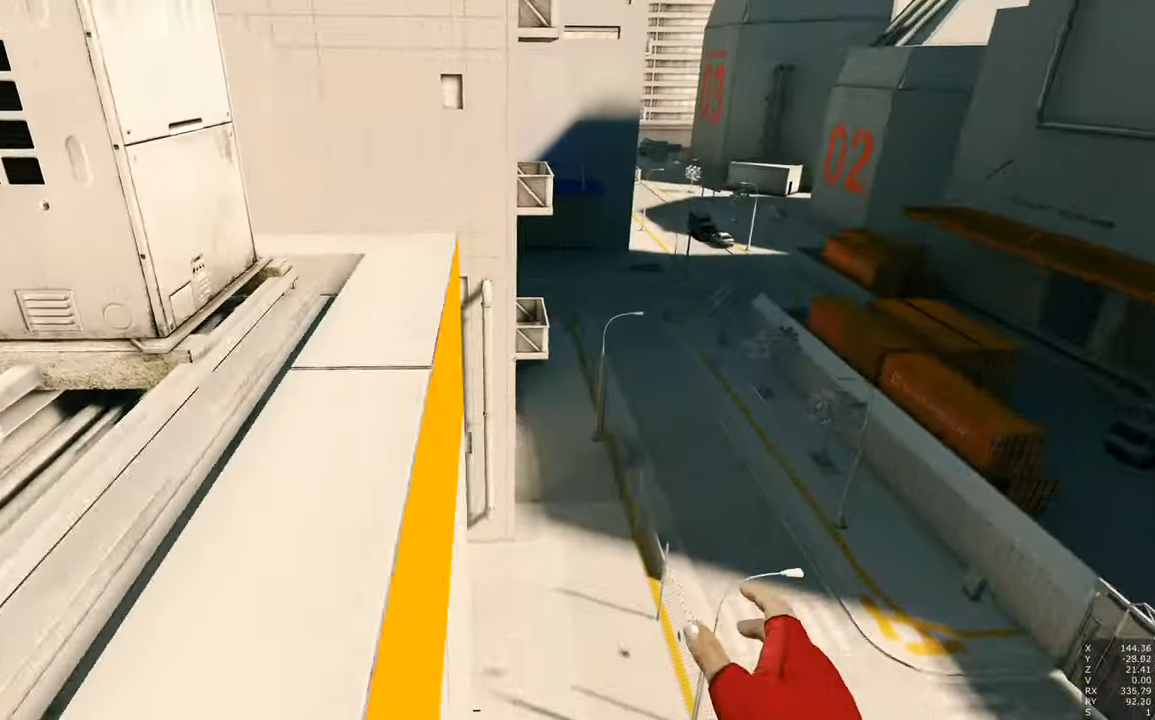
{"keys": [], "mouse": [], "events": [[167, "w", "down"], [217, "w", "up"]]}
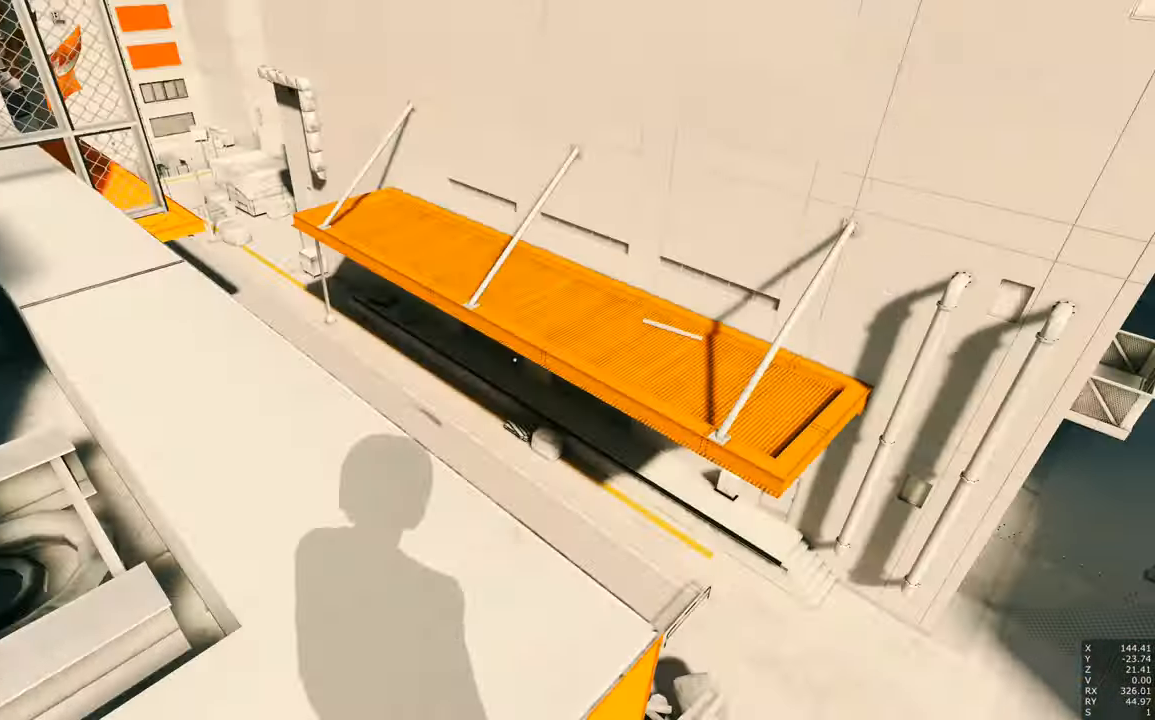
{"keys": [], "mouse": [], "events": []}
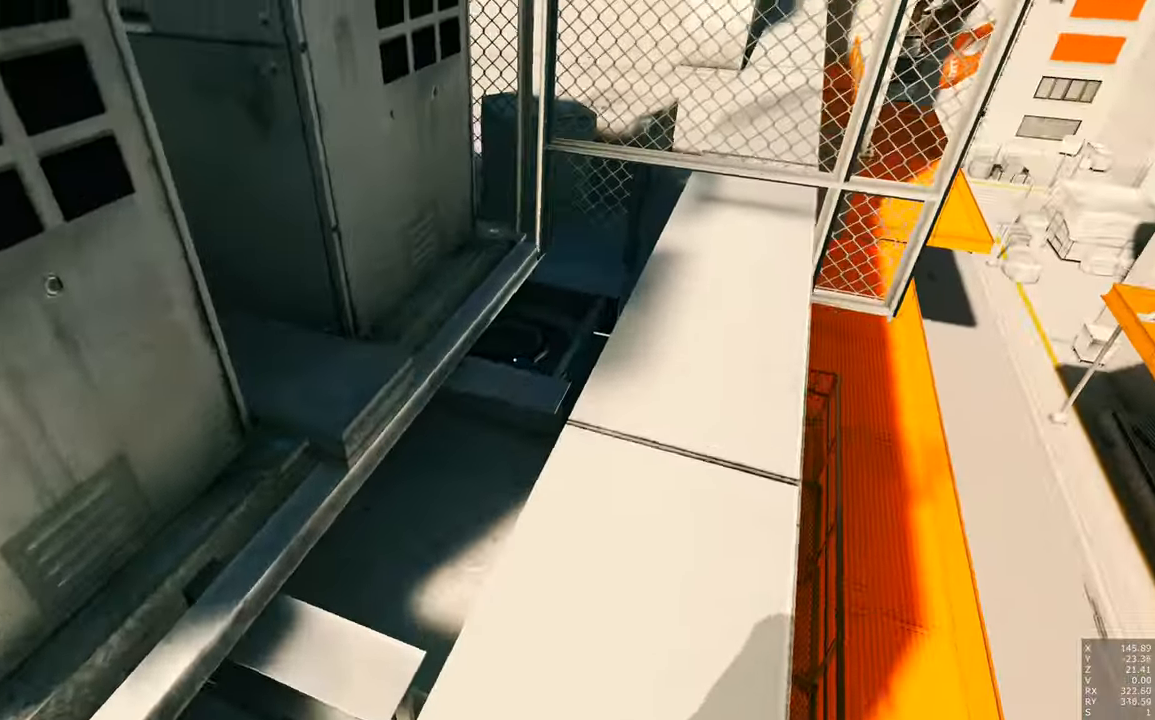
{"keys": ["a"], "mouse": [], "events": [[350, "a", "down"]]}
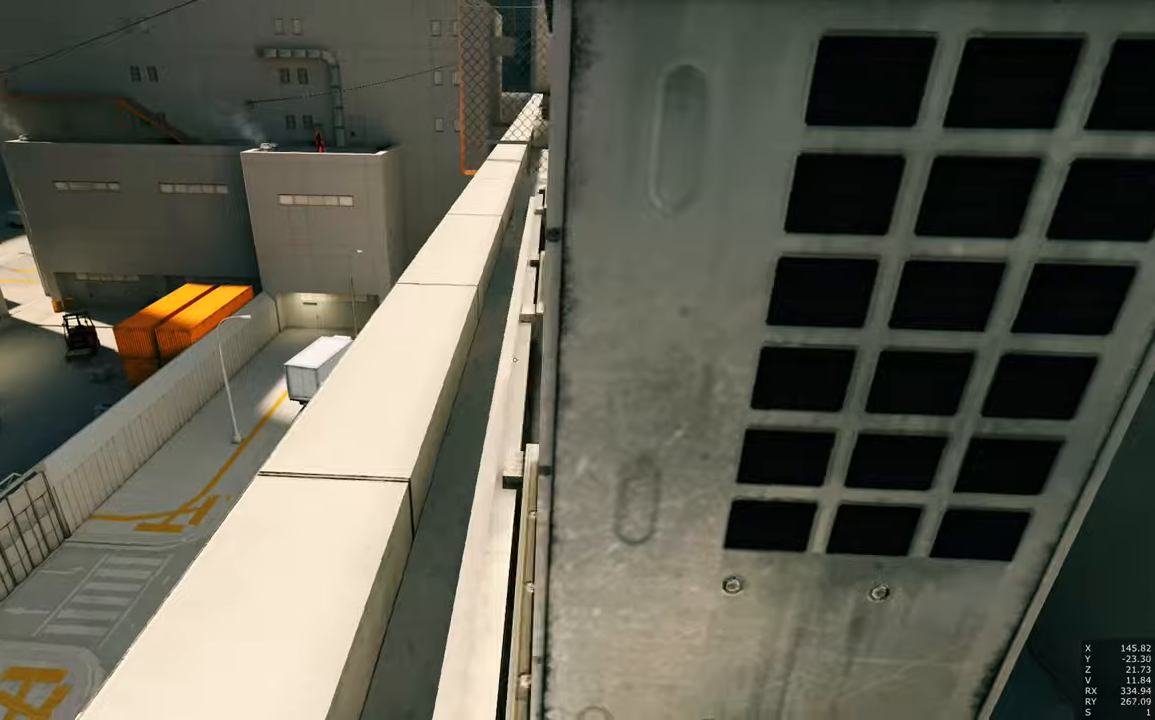
{"keys": ["w"], "mouse": [], "events": [[166, "a", "up"], [400, "w", "down"]]}
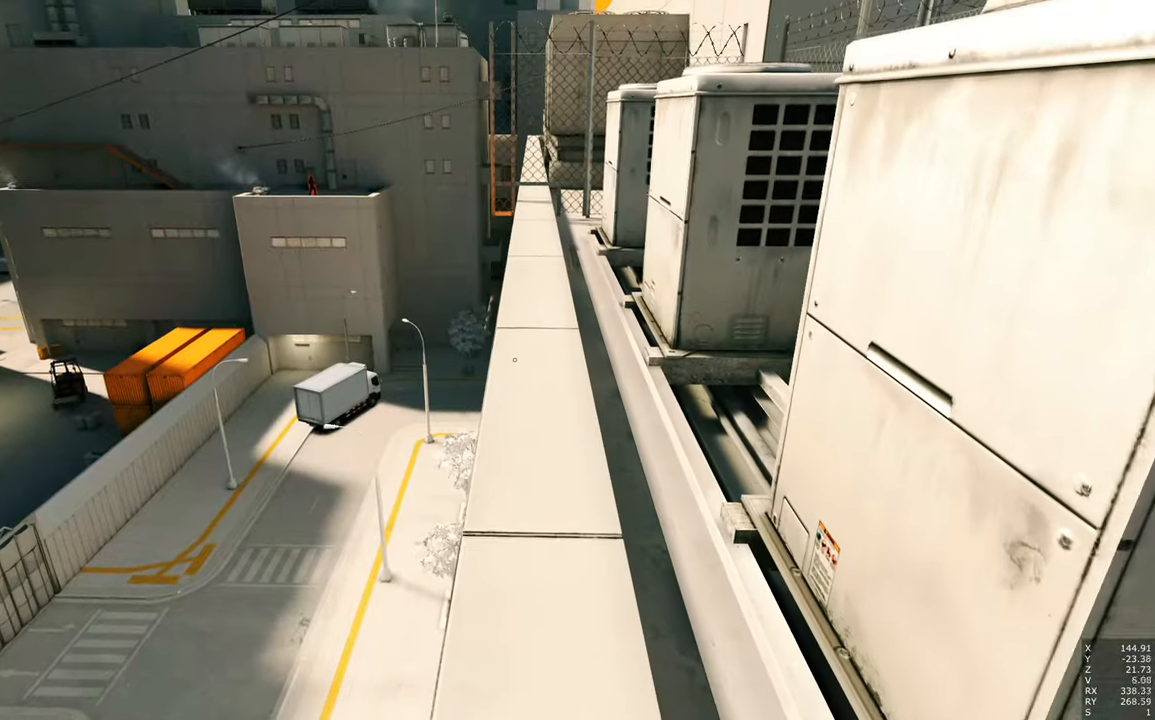
{"keys": ["w"], "mouse": [], "events": [[100, "mouse_right", "down"], [316, "mouse_right", "up"]]}
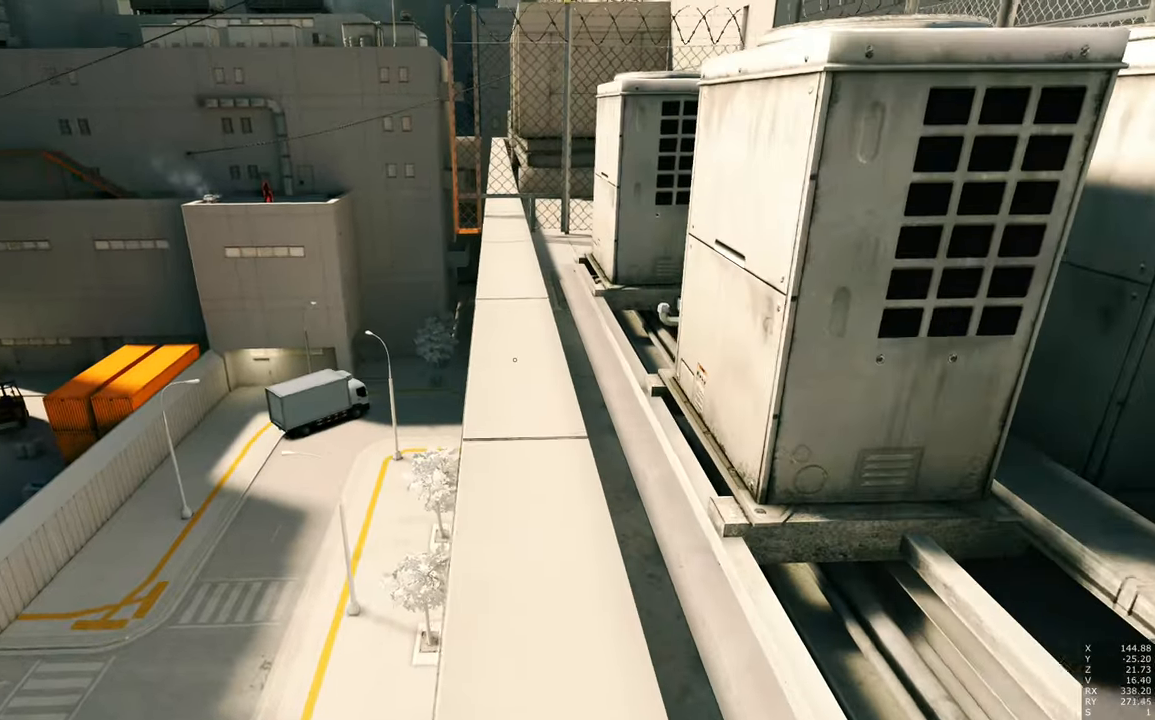
{"keys": ["w"], "mouse": [], "events": []}